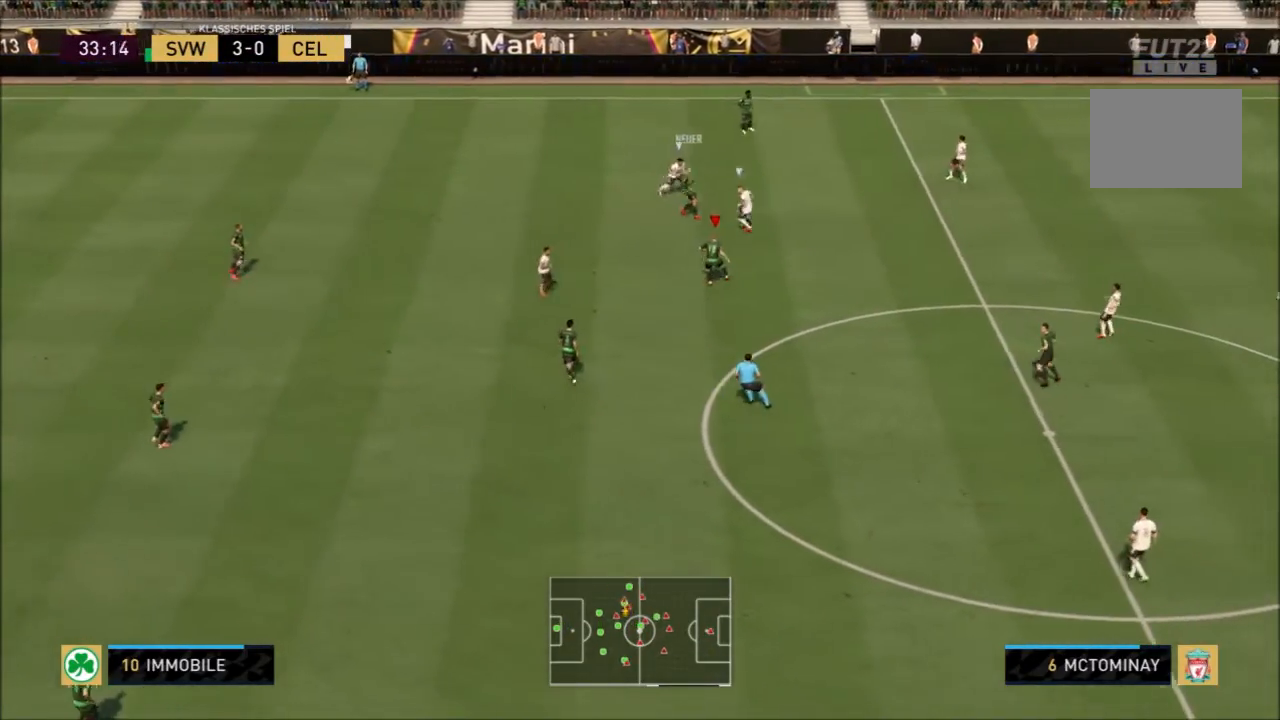
Gameplay with a controller (PlayStation layout); each line is a JSON object with the inputs held at the frame after it. "events" lists button and stick changes between this image and that frame as [ms after this image, input, new state], when the widget could be followed in between. Not read: L3 R3.
{"buttons": ["CROSS"], "left_stick": "down-right", "right_stick": "center", "events": [[67, "left_stick", "down-right"], [434, "CROSS", "down"]]}
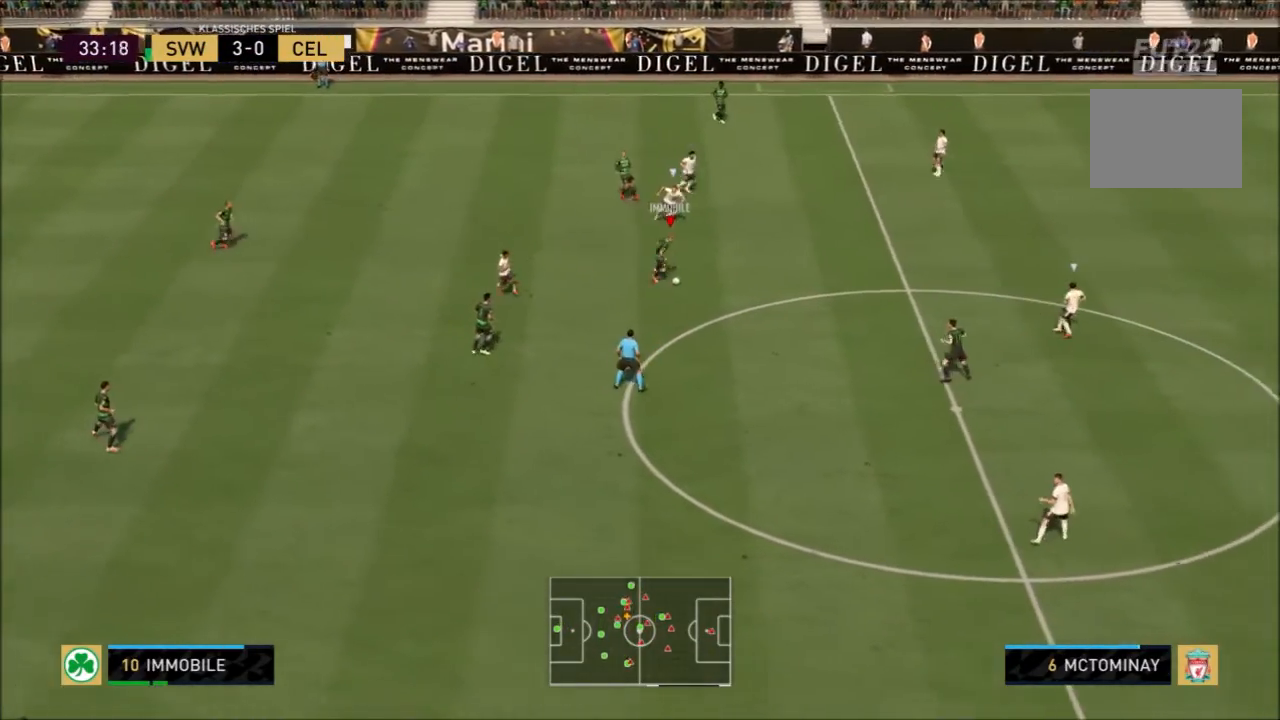
{"buttons": [], "left_stick": "center", "right_stick": "center", "events": [[33, "CROSS", "up"], [233, "left_stick", "center"]]}
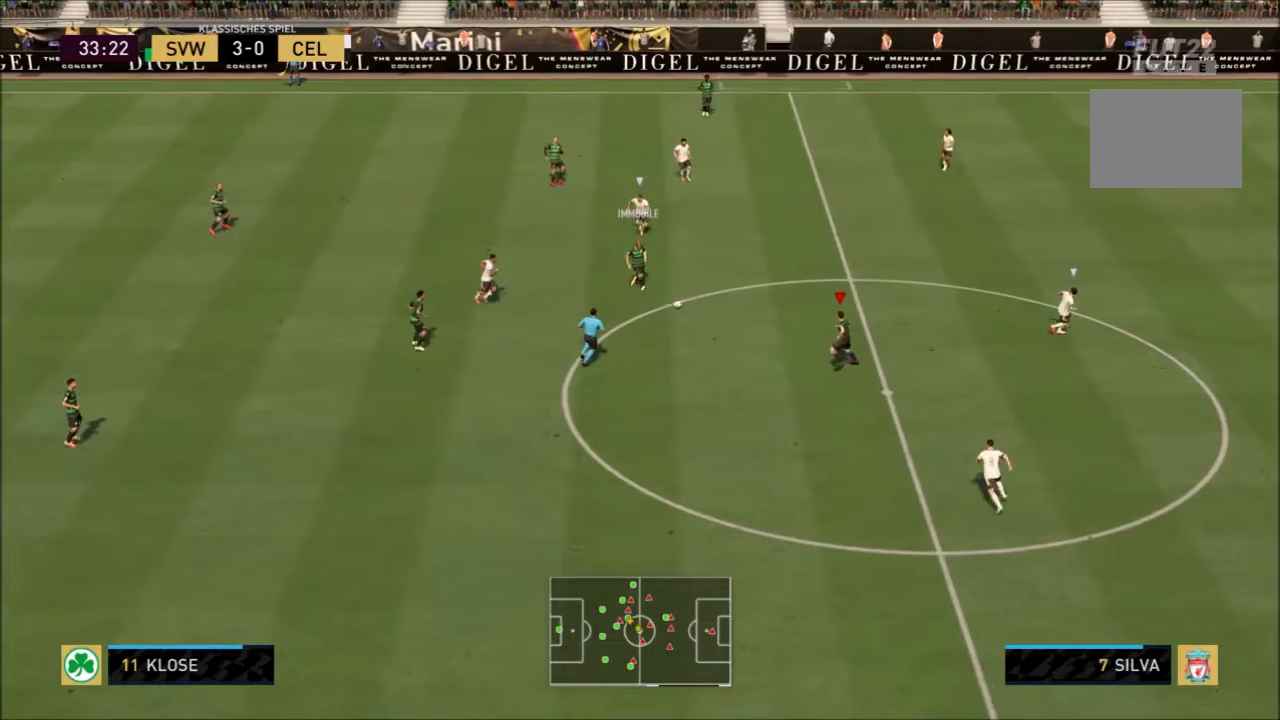
{"buttons": [], "left_stick": "down-right", "right_stick": "center", "events": [[67, "left_stick", "down-right"]]}
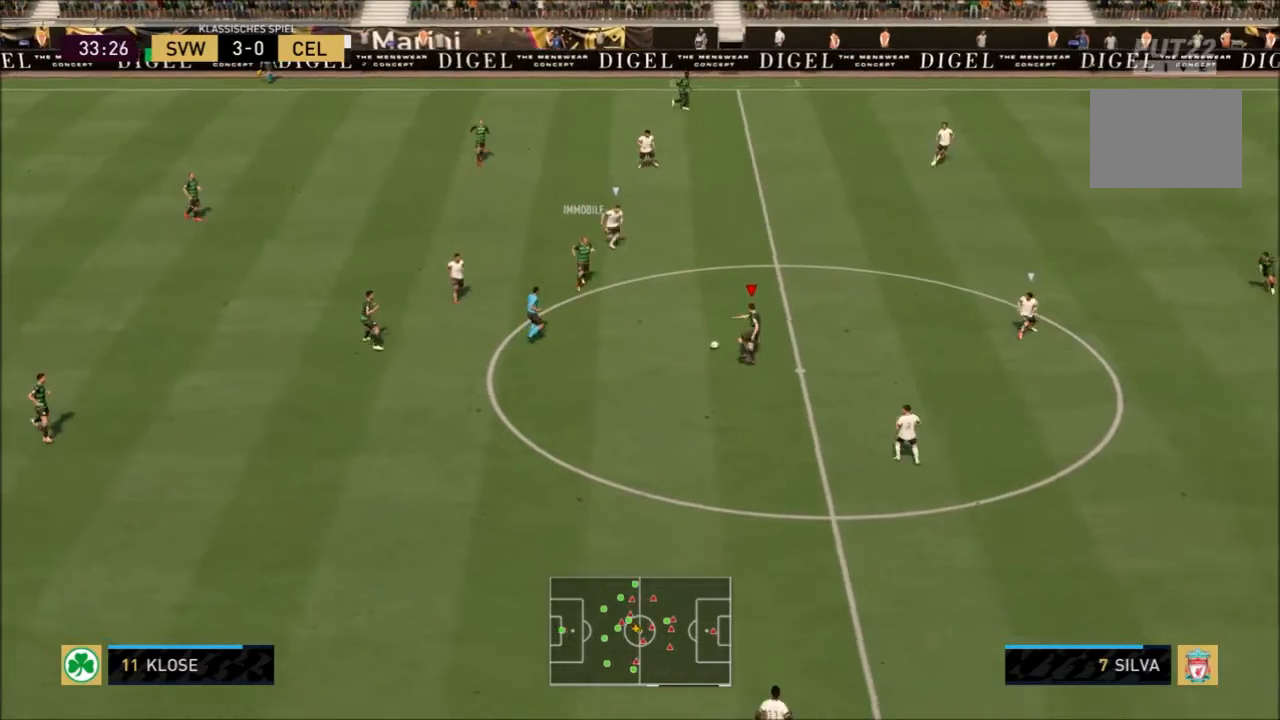
{"buttons": [], "left_stick": "right", "right_stick": "center", "events": [[367, "left_stick", "right"]]}
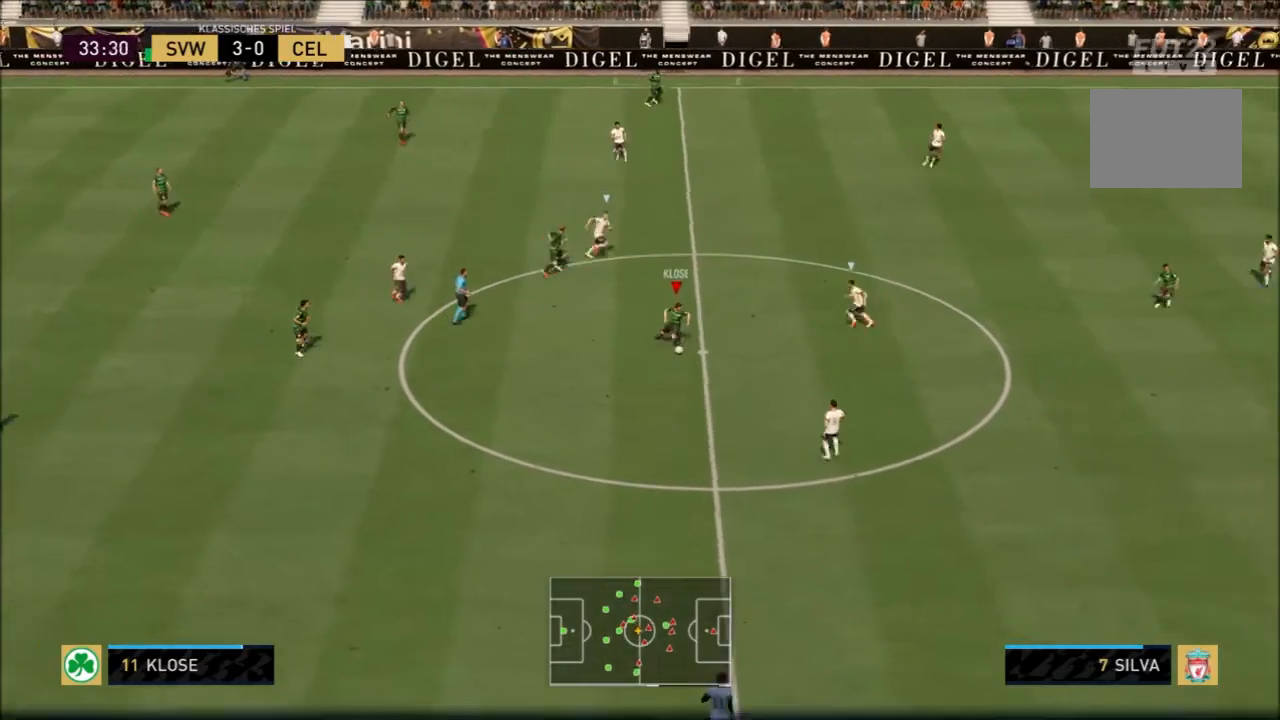
{"buttons": ["CROSS"], "left_stick": "down-right", "right_stick": "center", "events": [[100, "left_stick", "down-right"], [501, "CROSS", "down"]]}
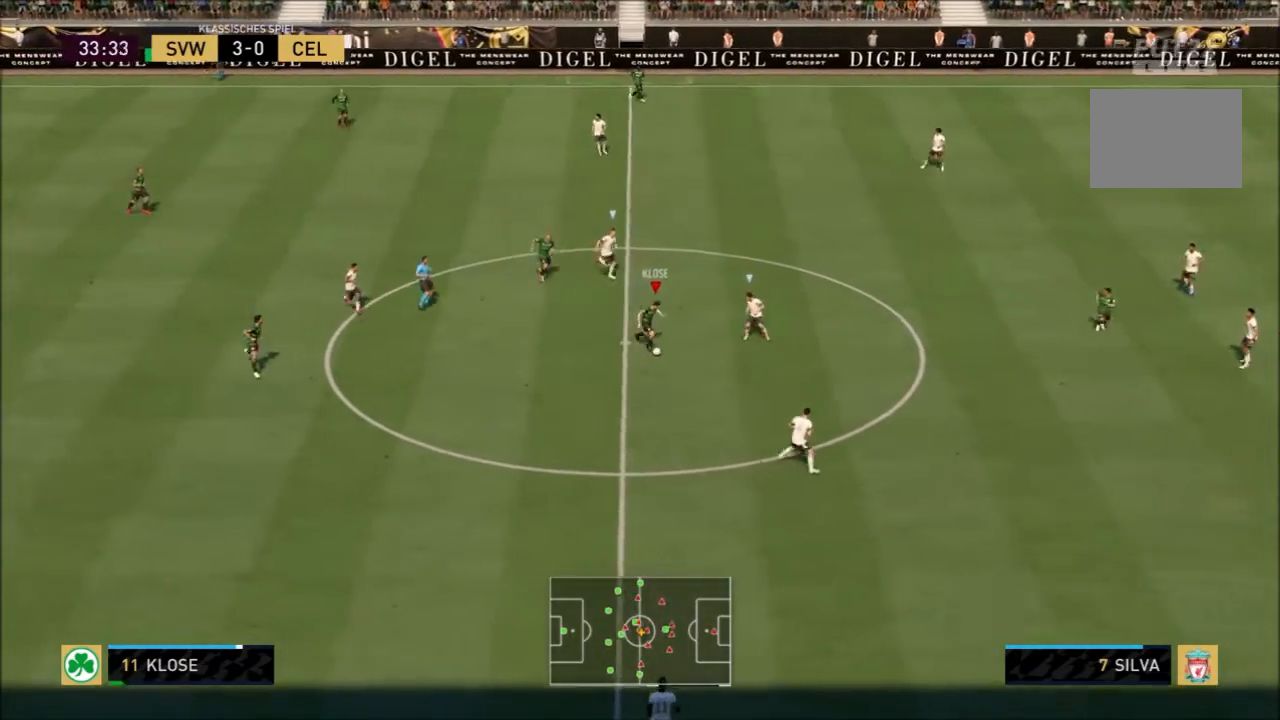
{"buttons": [], "left_stick": "right", "right_stick": "center", "events": [[133, "CROSS", "up"], [367, "left_stick", "right"]]}
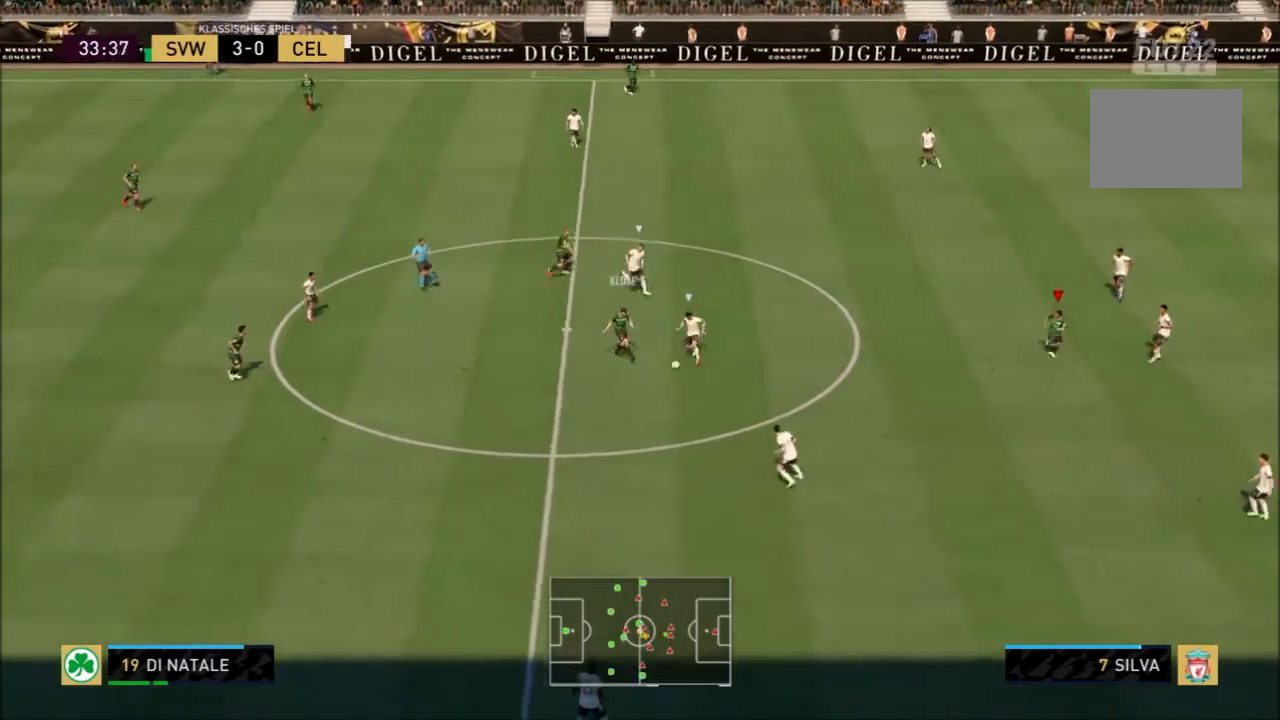
{"buttons": [], "left_stick": "down-right", "right_stick": "center", "events": [[334, "left_stick", "down-right"]]}
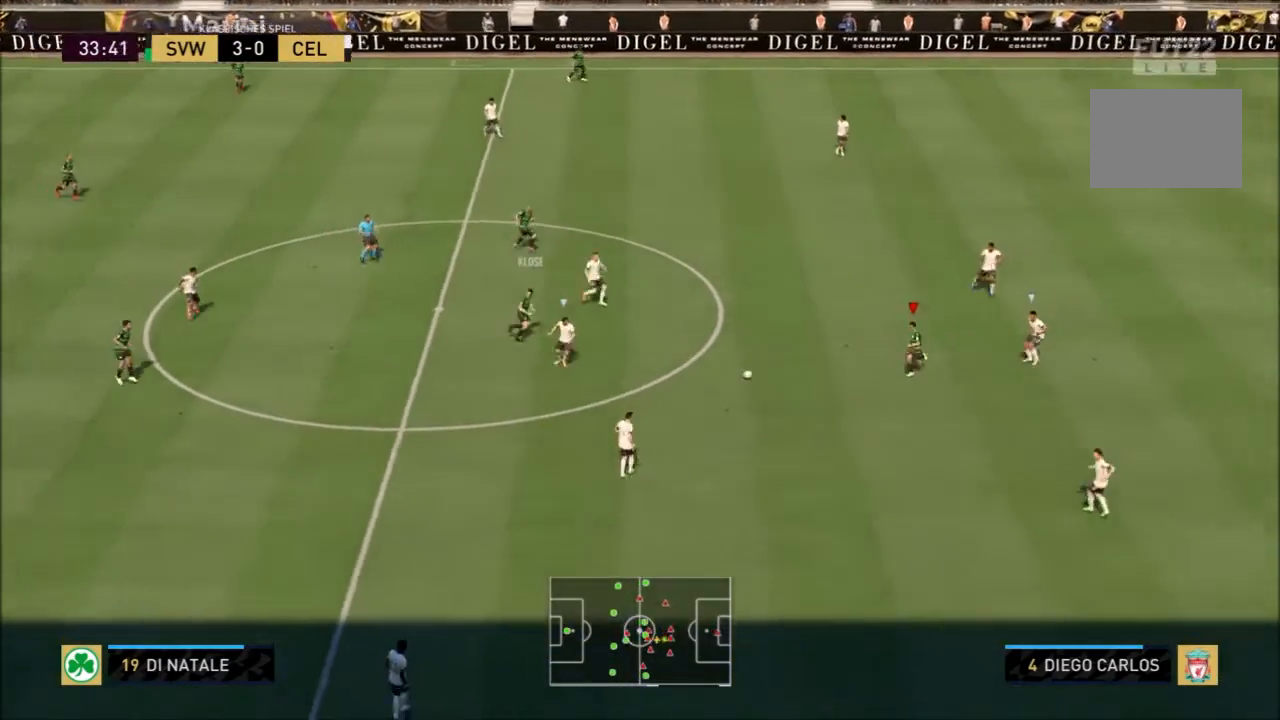
{"buttons": [], "left_stick": "down-right", "right_stick": "down-right", "events": [[467, "right_stick", "down-right"]]}
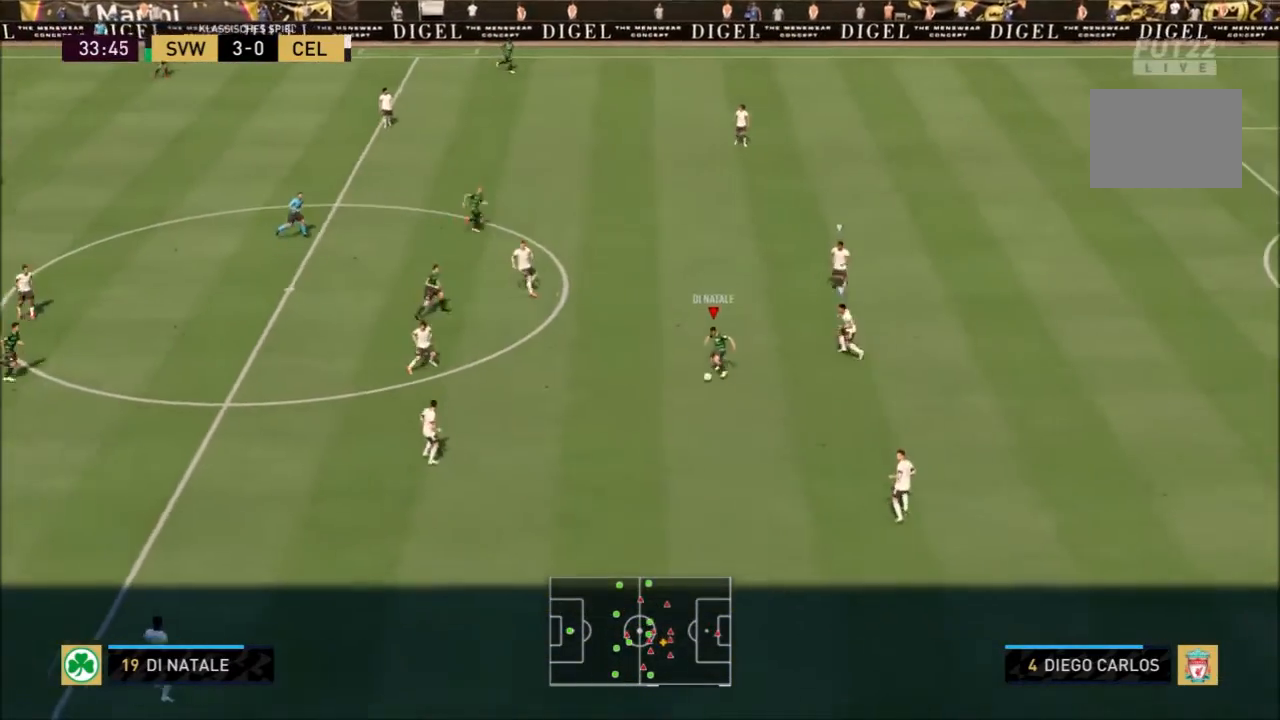
{"buttons": [], "left_stick": "down-right", "right_stick": "center", "events": [[133, "right_stick", "up-left"], [234, "right_stick", "center"]]}
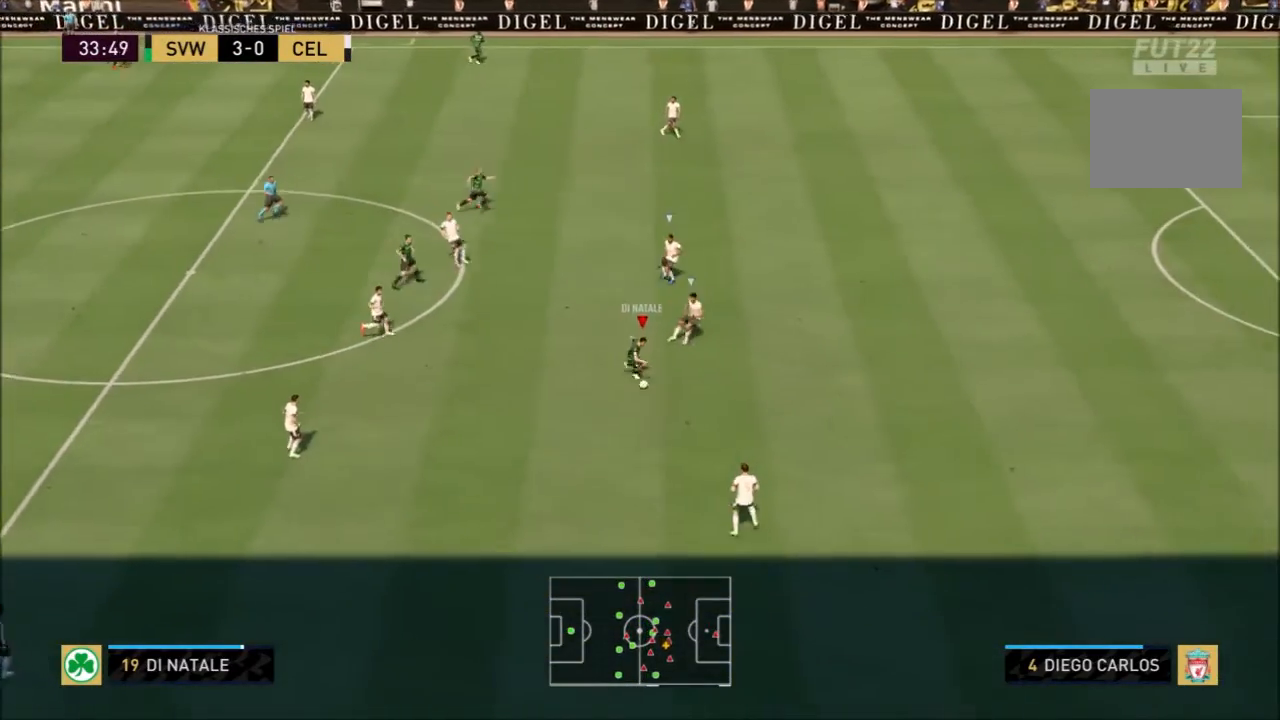
{"buttons": ["R2"], "left_stick": "right", "right_stick": "center", "events": [[166, "R2", "down"], [433, "left_stick", "right"]]}
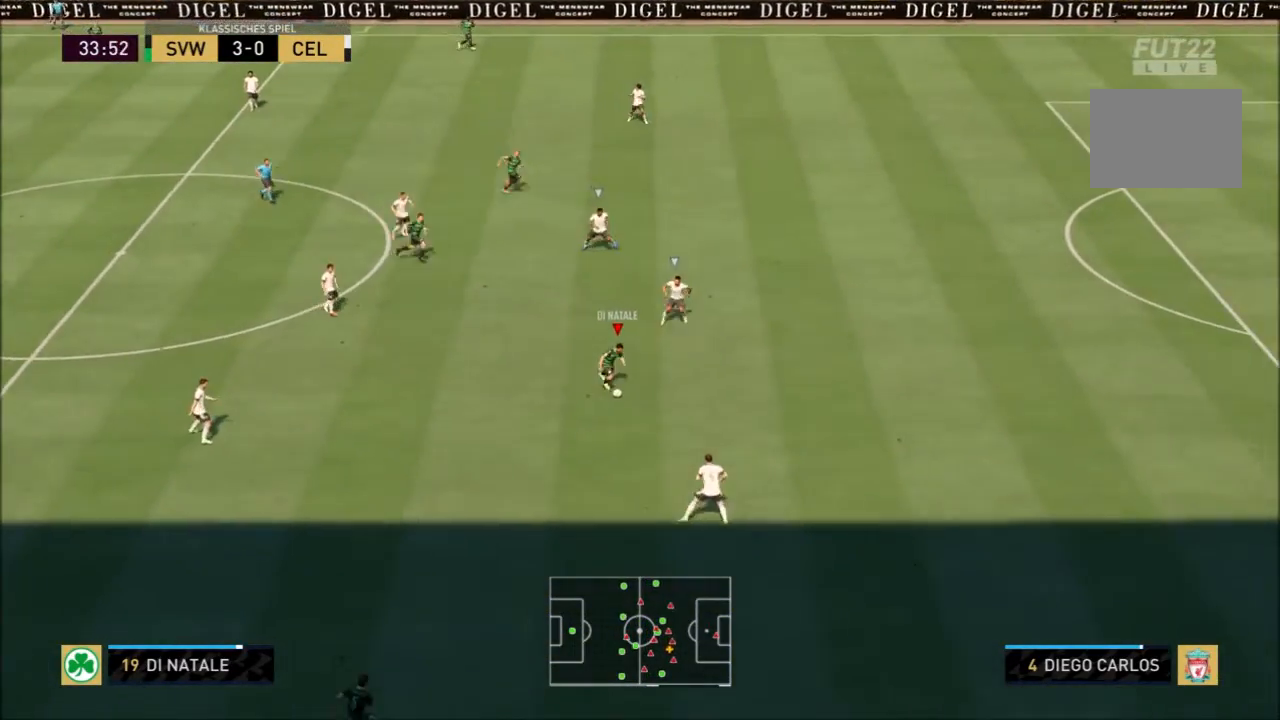
{"buttons": ["R2"], "left_stick": "right", "right_stick": "center", "events": []}
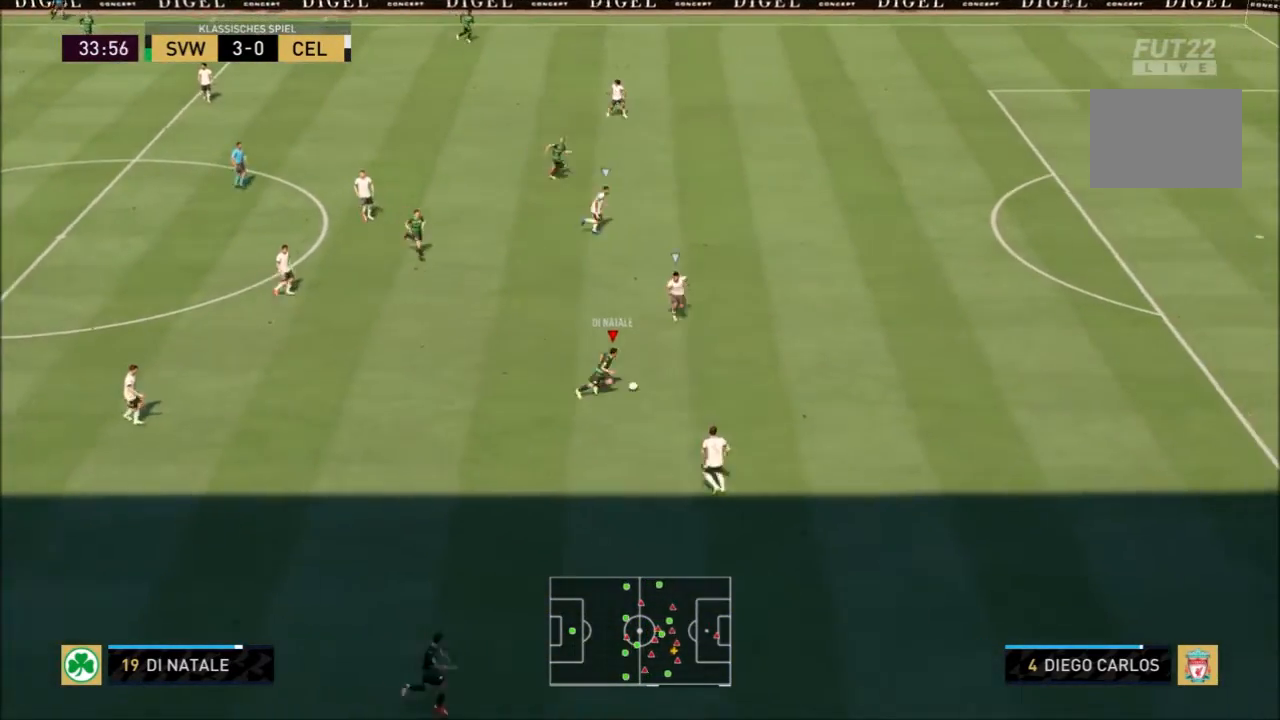
{"buttons": ["R2"], "left_stick": "right", "right_stick": "center", "events": []}
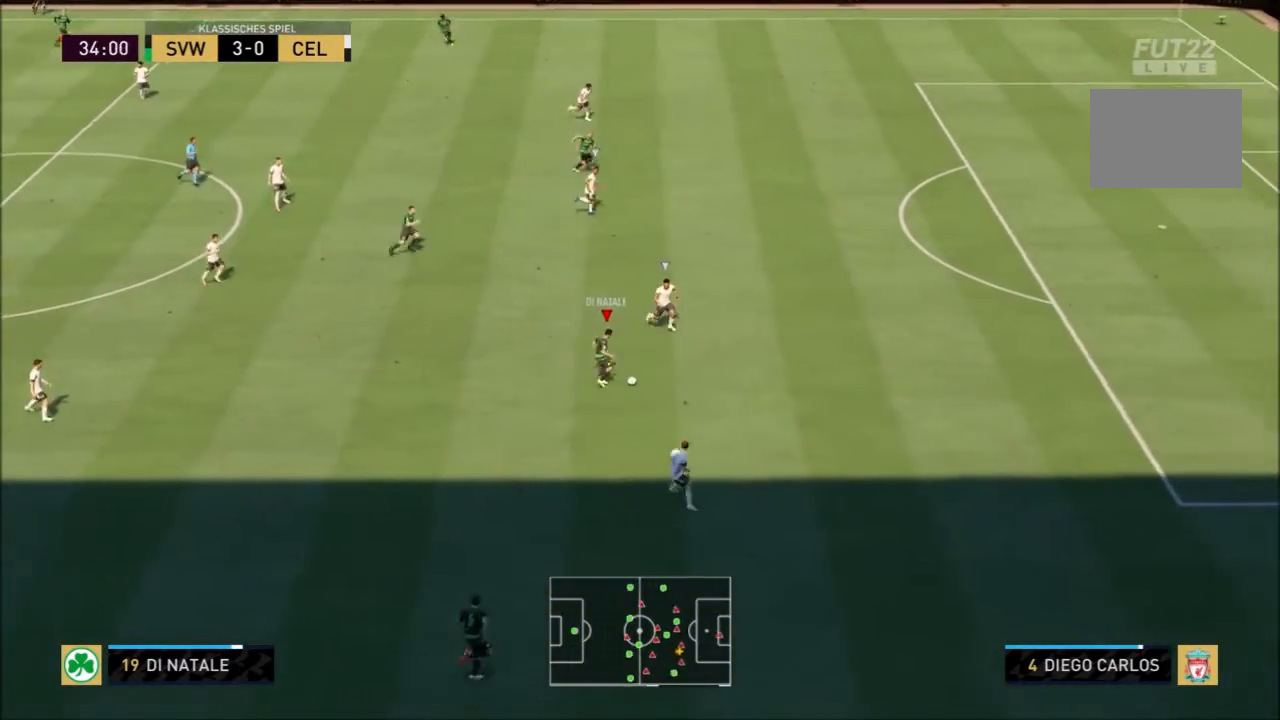
{"buttons": ["R2"], "left_stick": "right", "right_stick": "center", "events": []}
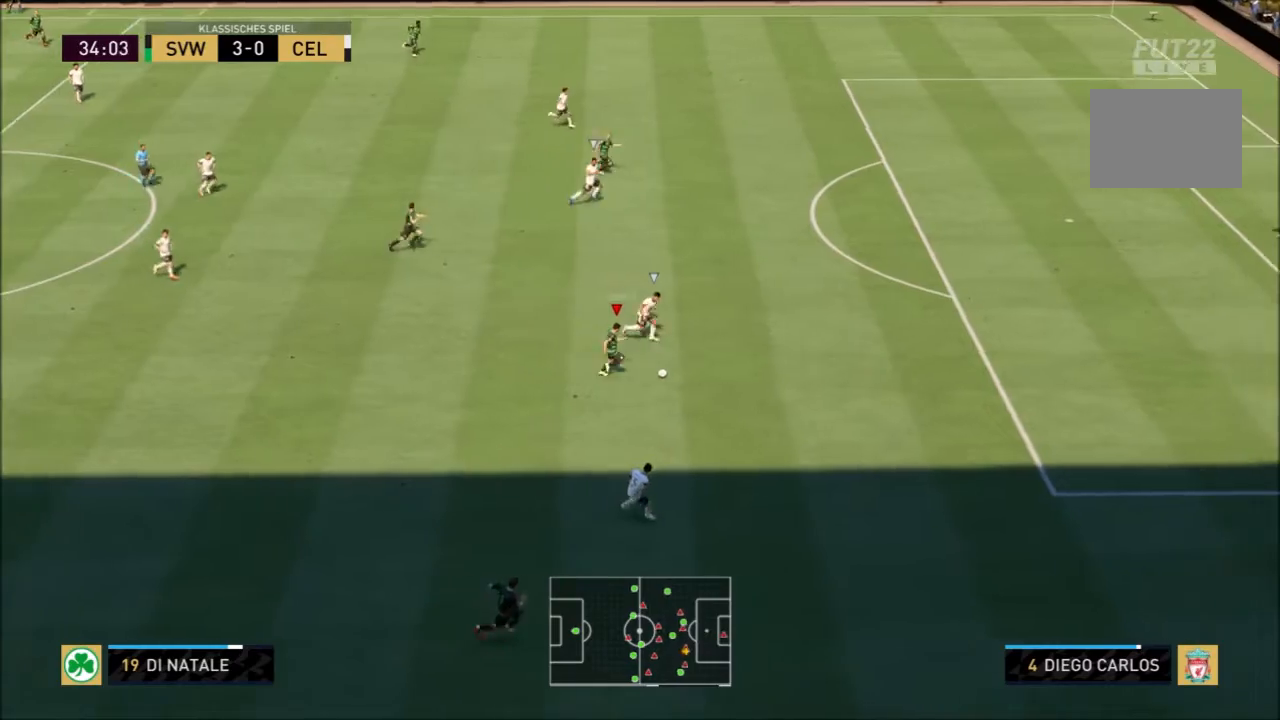
{"buttons": ["R2"], "left_stick": "right", "right_stick": "center", "events": []}
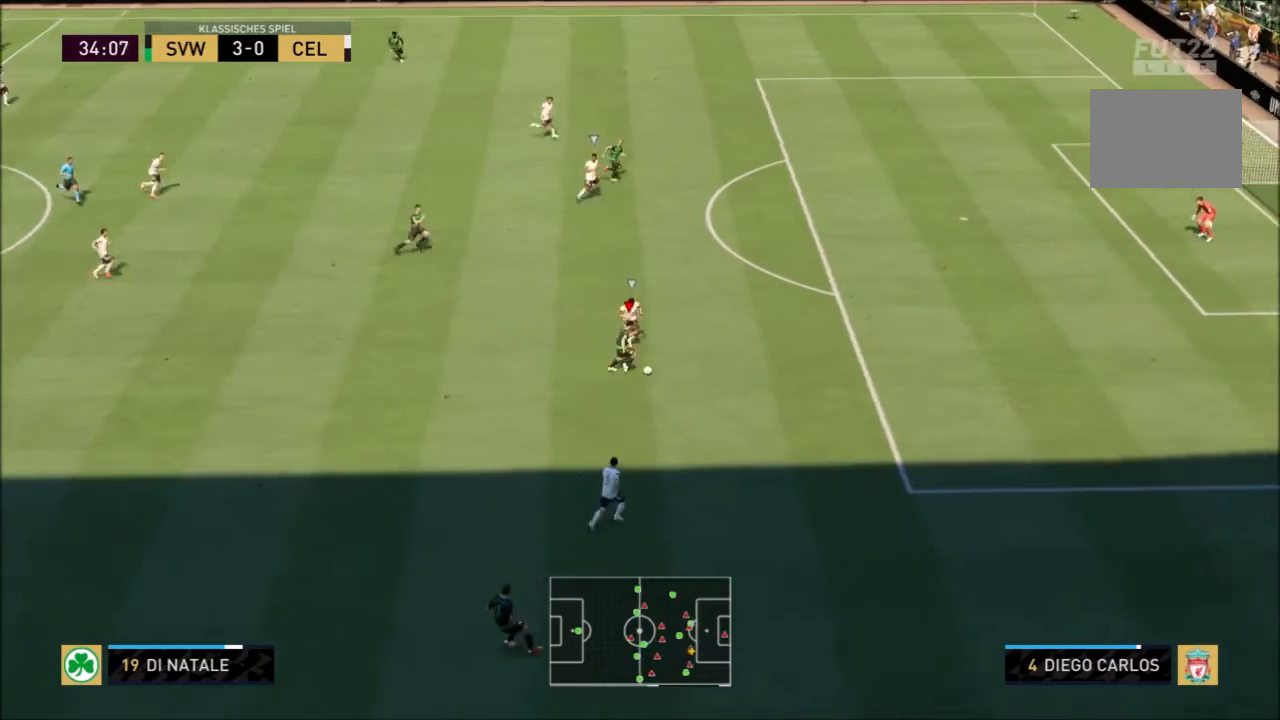
{"buttons": ["R2"], "left_stick": "right", "right_stick": "center", "events": []}
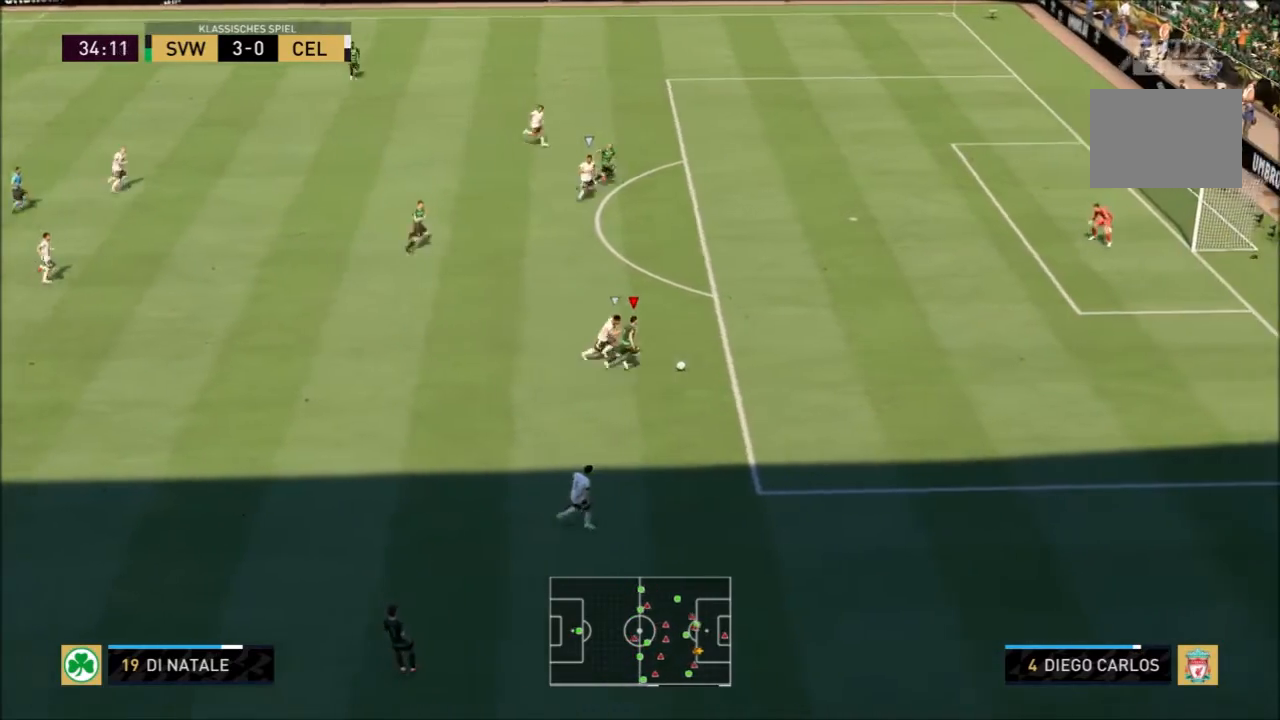
{"buttons": ["R2"], "left_stick": "right", "right_stick": "center"}